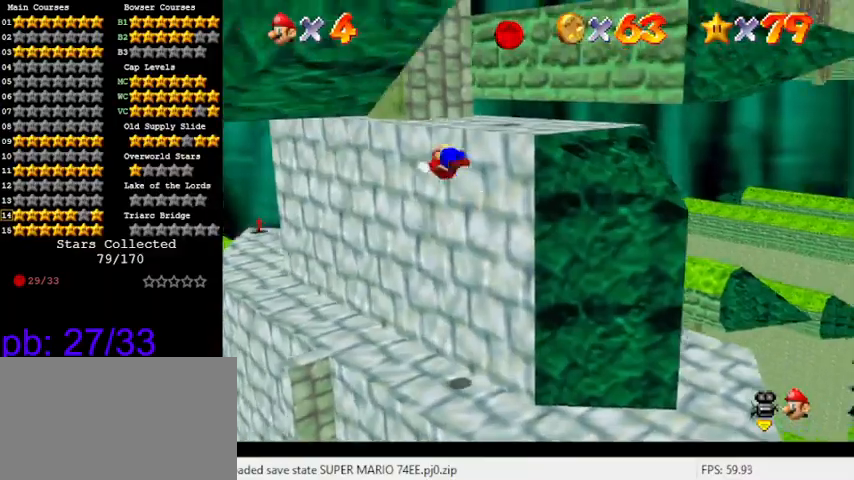
Gameplay with keyboard; each line is a JSON object with the keys held at the frame after it. "events" lists presses ("down") and releases ("up") of "a", "c", "ctrl", "d", "down", "left", "return", "right", "s", "shift", "up", "w", "x" and "y" between this image and that frame as [ms after this image, input, new state], when the widget could be followed in between. No other keys are recorded. Mouse input is not recorded.
{"keys": [], "events": []}
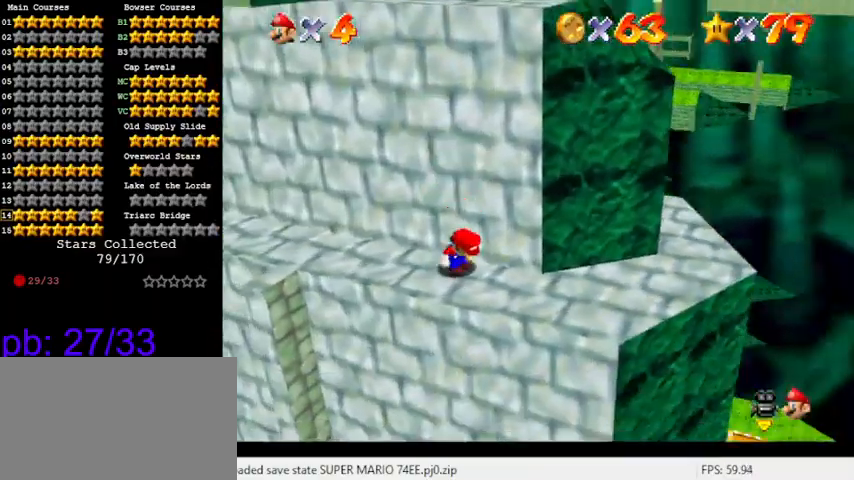
{"keys": ["left", "up"], "events": [[166, "down", "down"], [166, "right", "down"], [366, "down", "up"], [500, "left", "down"], [500, "right", "up"], [500, "up", "down"]]}
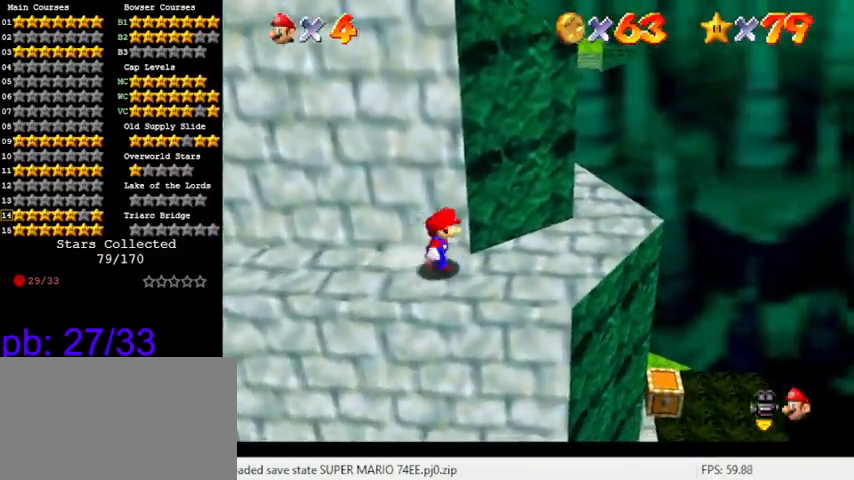
{"keys": ["d", "right", "up"], "events": [[100, "shift", "down"], [233, "left", "up"], [233, "up", "up"], [266, "shift", "up"], [333, "d", "down"], [366, "up", "down"], [400, "d", "up"], [400, "right", "down"], [500, "d", "down"]]}
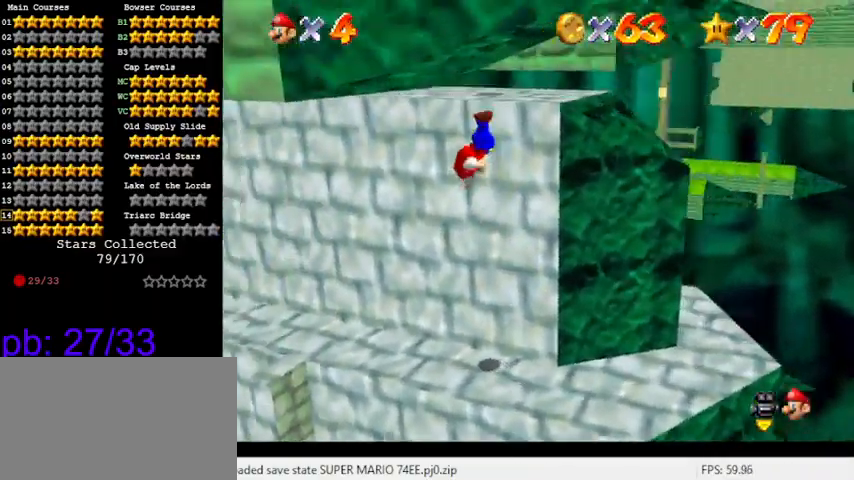
{"keys": ["right", "up"], "events": [[100, "d", "up"], [300, "shift", "down"], [466, "shift", "up"]]}
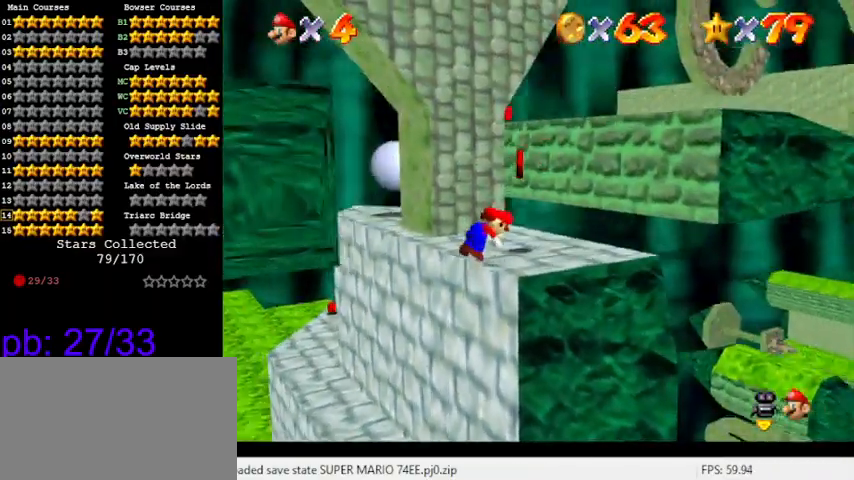
{"keys": ["shift"], "events": [[166, "d", "down"], [300, "d", "up"], [466, "right", "up"], [466, "shift", "down"], [466, "up", "up"]]}
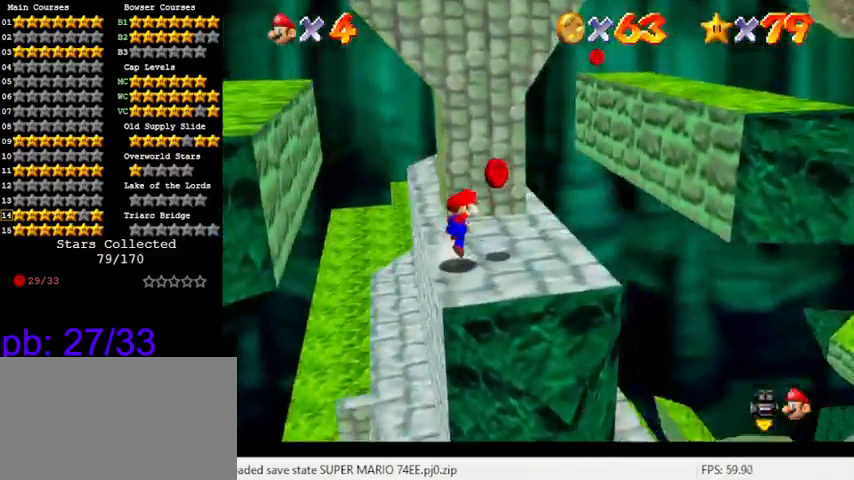
{"keys": [], "events": [[66, "shift", "up"], [300, "up", "down"], [366, "left", "down"], [400, "left", "up"], [400, "up", "up"]]}
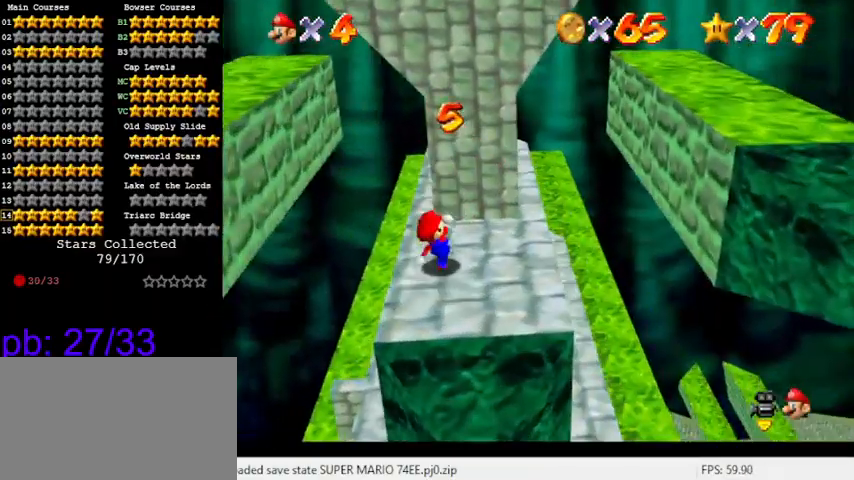
{"keys": [], "events": [[200, "up", "down"], [333, "up", "up"], [466, "down", "down"], [500, "down", "up"]]}
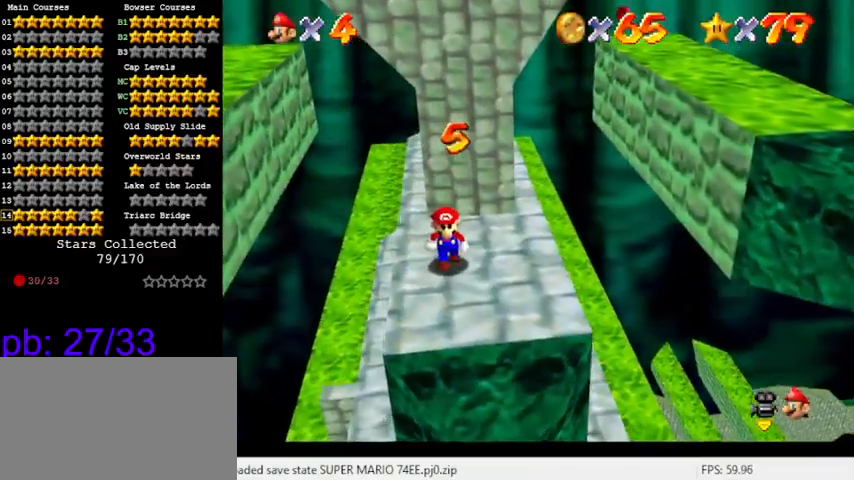
{"keys": ["up"], "events": [[133, "shift", "down"], [233, "up", "down"], [300, "shift", "up"], [366, "a", "down"], [466, "a", "up"]]}
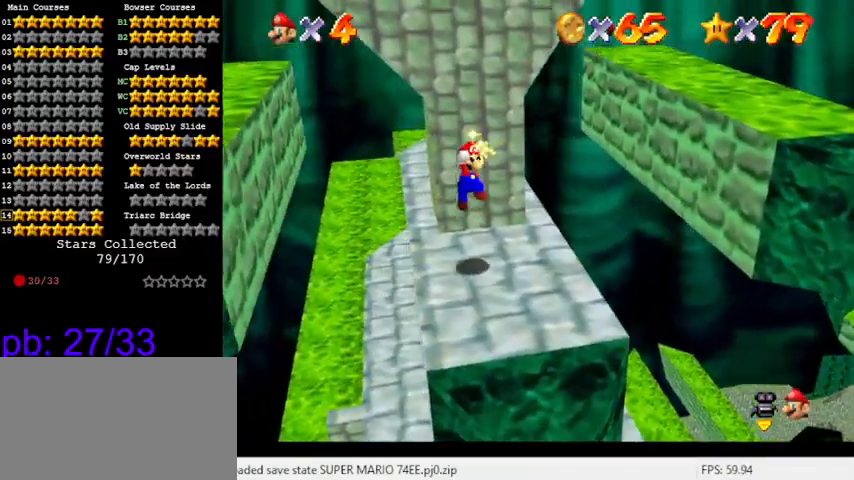
{"keys": [], "events": [[66, "a", "down"], [200, "a", "up"], [200, "up", "up"]]}
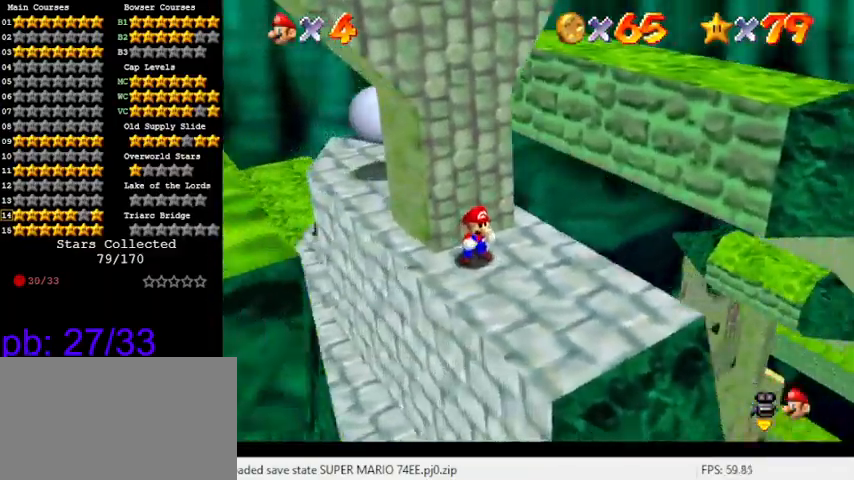
{"keys": [], "events": [[66, "d", "down"], [200, "d", "up"], [300, "d", "down"], [433, "d", "up"]]}
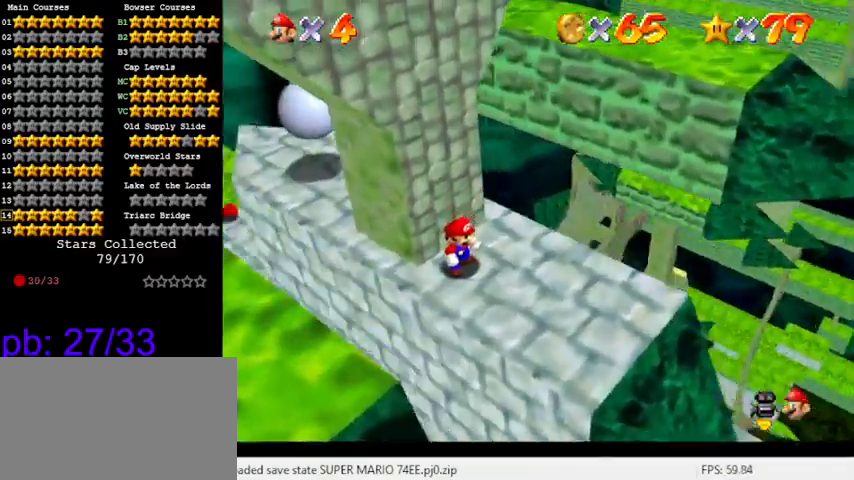
{"keys": [], "events": []}
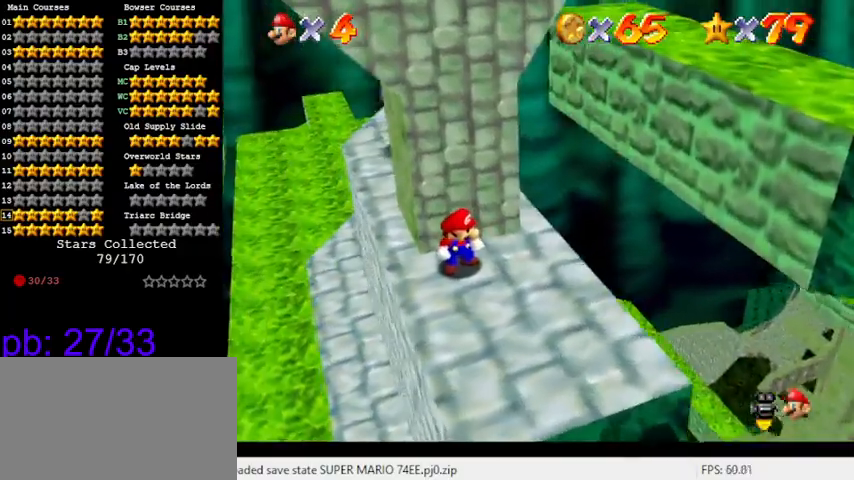
{"keys": [], "events": []}
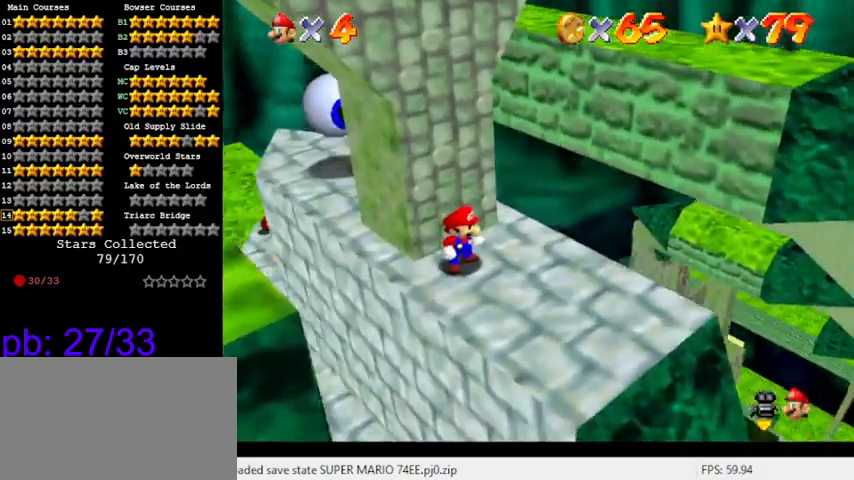
{"keys": ["d"], "events": [[166, "shift", "down"], [233, "shift", "up"], [333, "up", "down"], [433, "d", "down"], [466, "up", "up"]]}
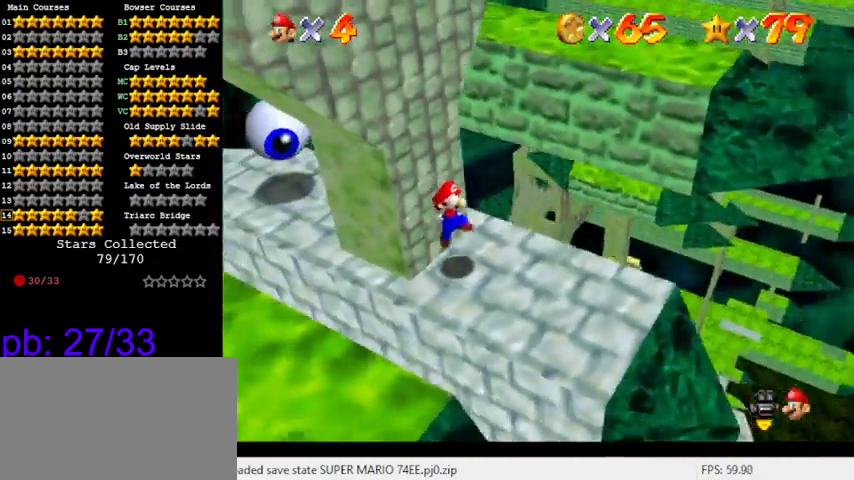
{"keys": ["shift"], "events": [[33, "d", "up"], [500, "shift", "down"]]}
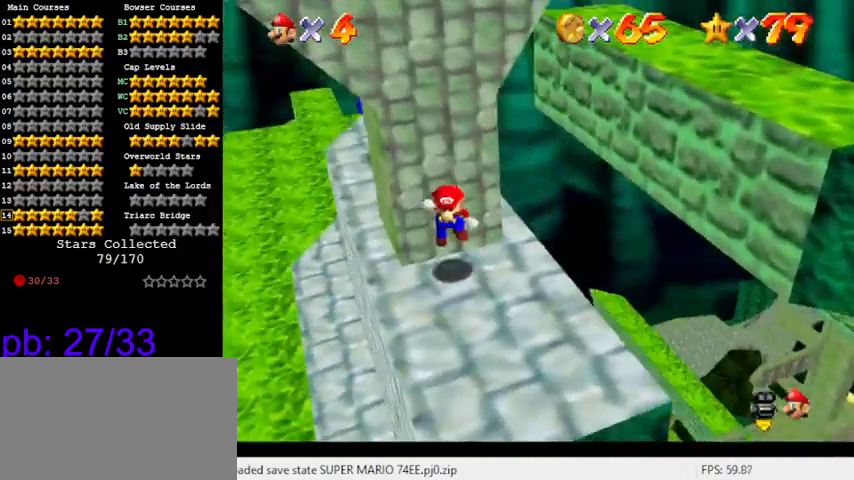
{"keys": [], "events": [[33, "left", "down"], [100, "shift", "up"], [366, "left", "up"]]}
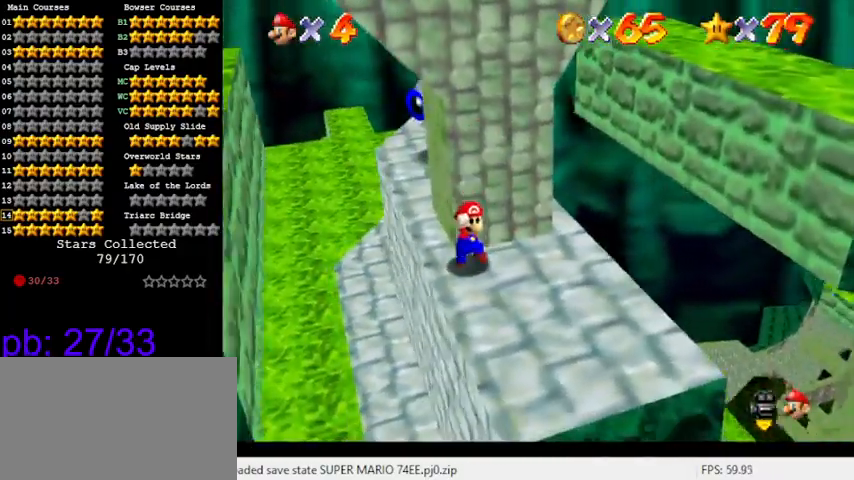
{"keys": ["up"], "events": [[100, "left", "down"], [100, "shift", "down"], [200, "shift", "up"], [300, "up", "down"], [466, "left", "up"]]}
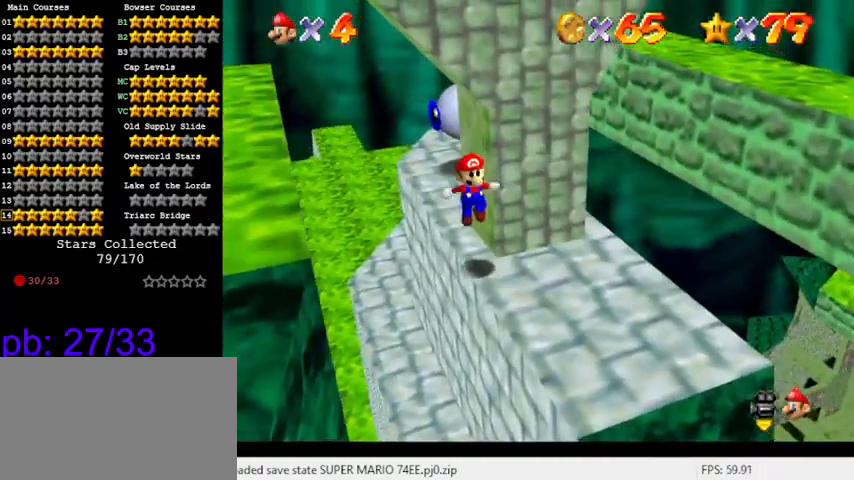
{"keys": ["up"], "events": [[166, "up", "up"], [233, "shift", "down"], [300, "shift", "up"], [400, "up", "down"]]}
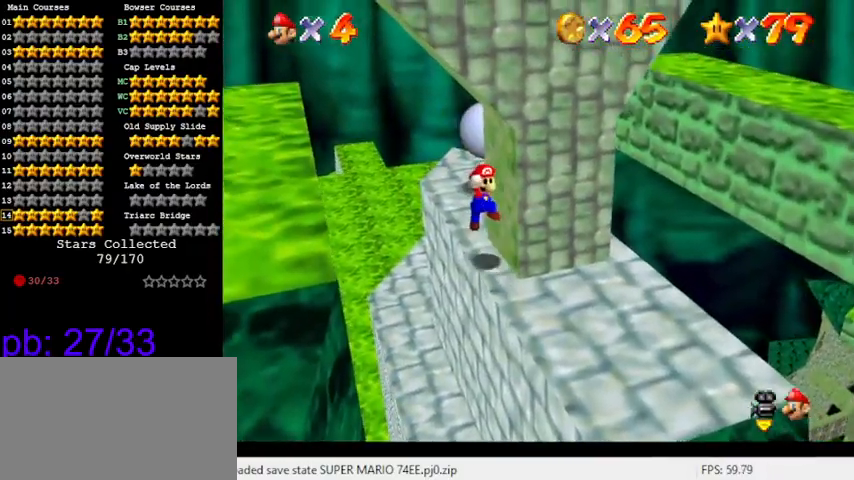
{"keys": ["right", "up"], "events": [[66, "right", "down"], [166, "right", "up"], [200, "up", "up"], [300, "shift", "down"], [400, "shift", "up"], [466, "right", "down"], [466, "up", "down"]]}
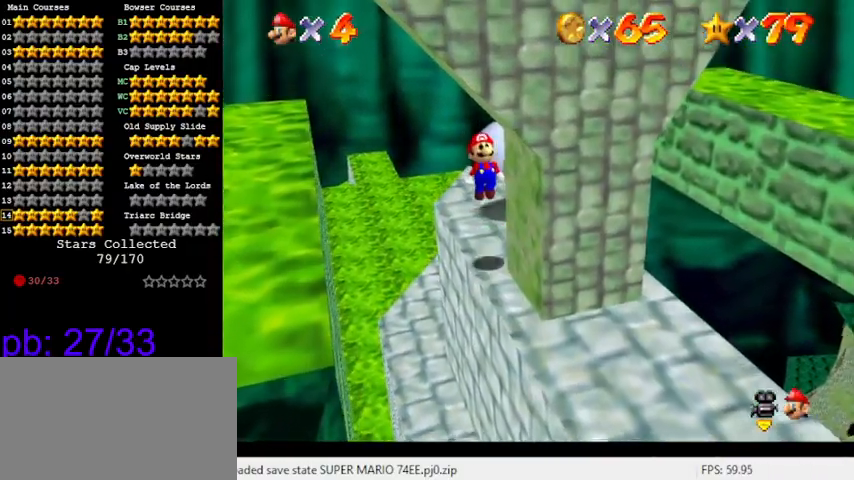
{"keys": [], "events": [[100, "up", "up"], [166, "a", "down"], [166, "down", "down"], [266, "a", "up"], [333, "down", "up"], [333, "right", "up"], [366, "a", "down"], [466, "a", "up"]]}
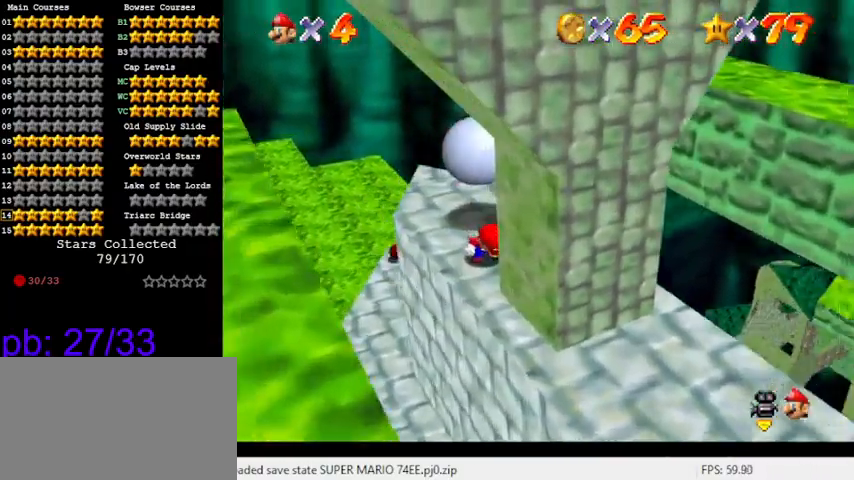
{"keys": [], "events": [[133, "shift", "down"], [200, "shift", "up"], [266, "right", "down"], [366, "a", "down"], [433, "up", "down"], [466, "a", "up"], [500, "right", "up"], [500, "up", "up"]]}
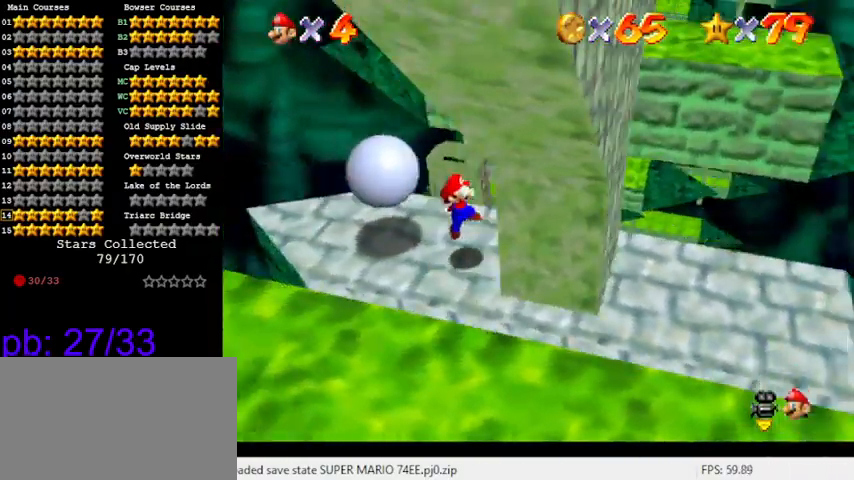
{"keys": ["a"], "events": [[133, "a", "down"], [233, "a", "up"], [433, "a", "down"]]}
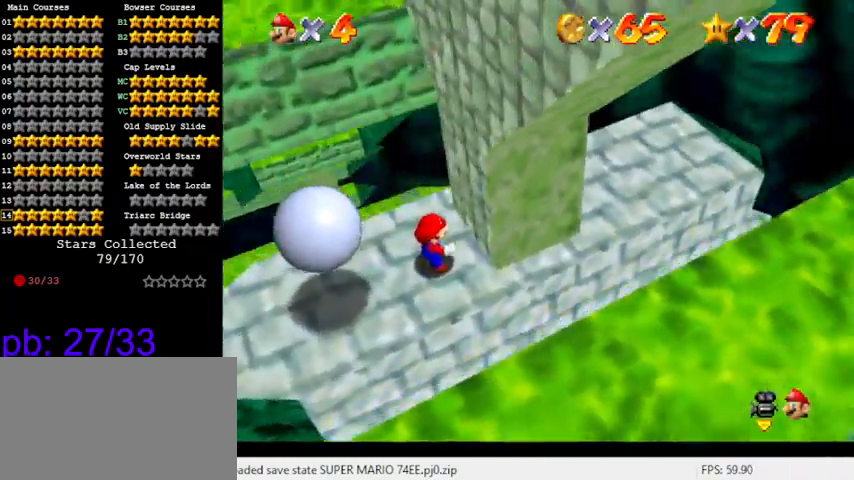
{"keys": [], "events": [[33, "a", "up"], [100, "a", "down"], [233, "a", "up"], [333, "a", "down"], [433, "a", "up"]]}
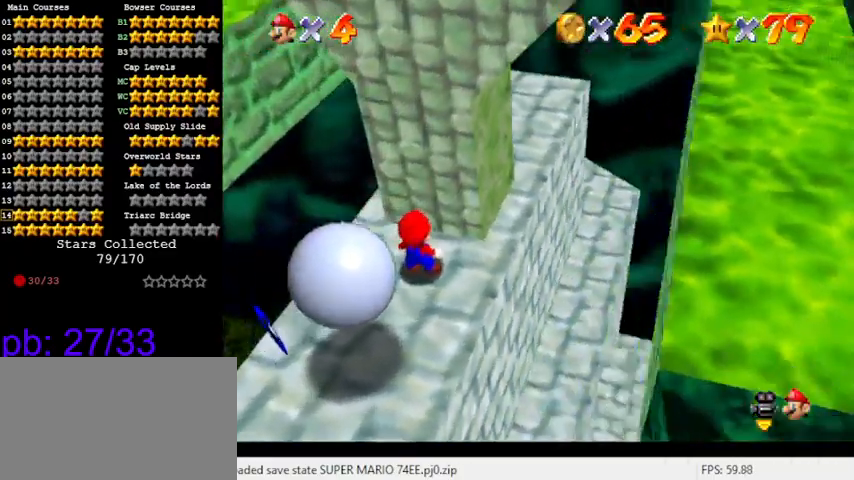
{"keys": [], "events": [[266, "up", "down"], [466, "up", "up"]]}
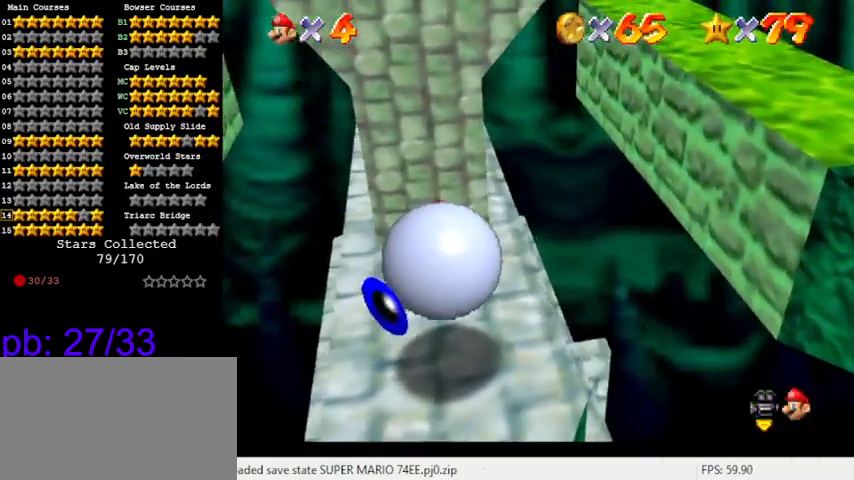
{"keys": [], "events": [[266, "down", "down"], [466, "down", "up"]]}
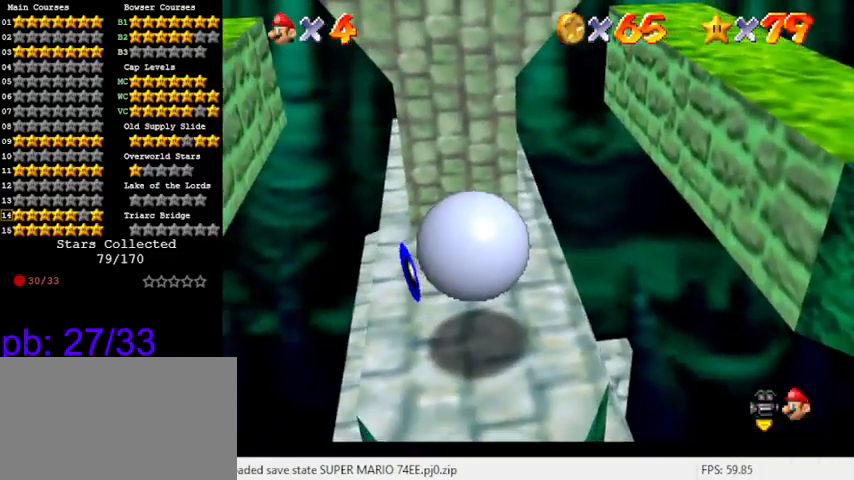
{"keys": ["d"], "events": [[66, "d", "down"], [200, "d", "up"], [300, "d", "down"], [433, "d", "up"], [500, "d", "down"]]}
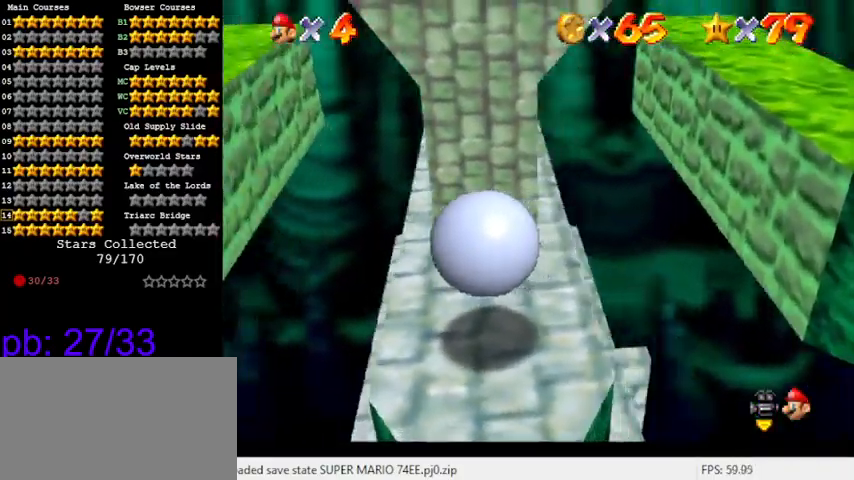
{"keys": [], "events": [[166, "d", "up"], [233, "d", "down"], [400, "d", "up"]]}
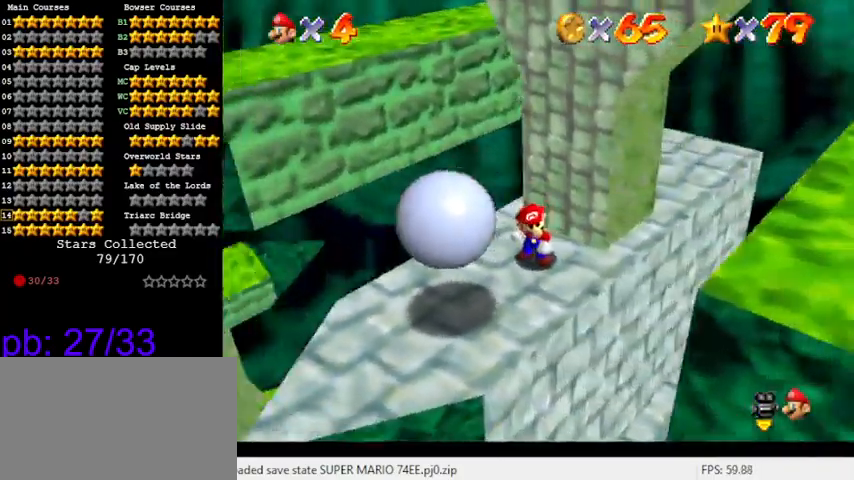
{"keys": ["left", "up"], "events": [[400, "left", "down"], [400, "up", "down"]]}